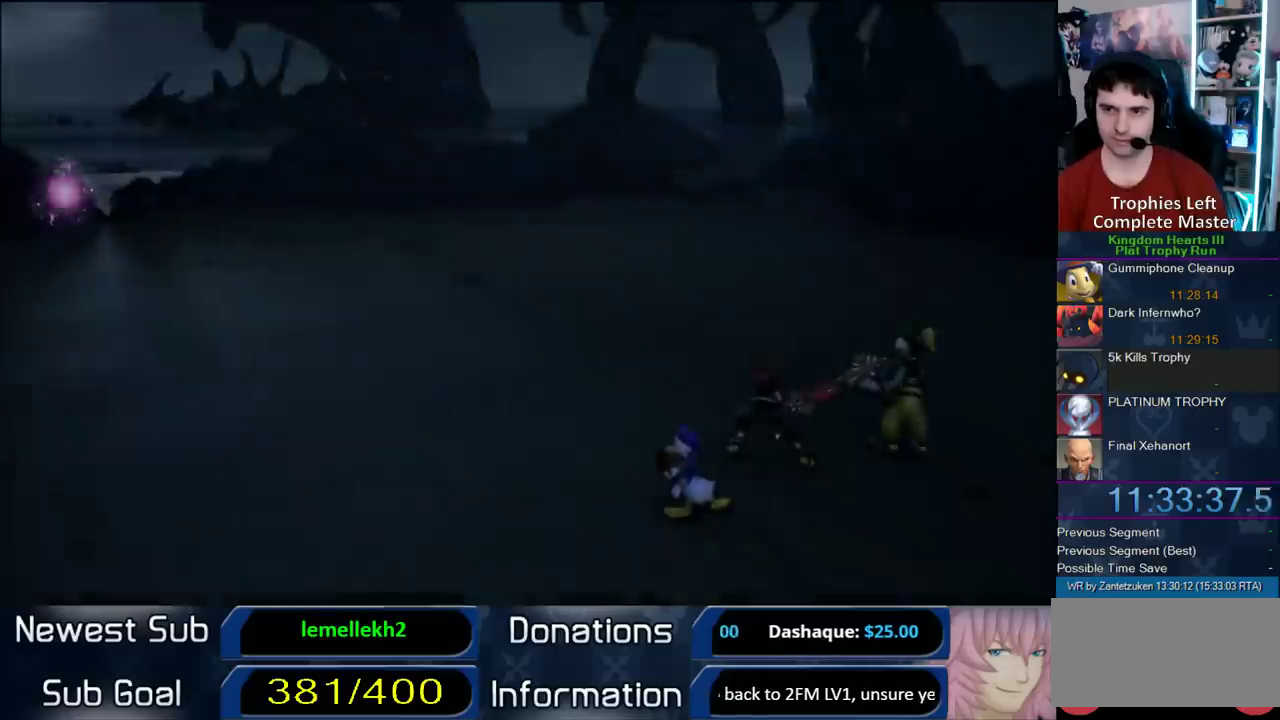
Gameplay with a controller (PlayStation layout); each line is a JSON object with the inputs held at the frame after it. "events" lists button and stick changes between this image and that frame as [ms after this image, input, new state], when the widget could be followed in between.
{"buttons": ["START"], "left_stick": "center", "right_stick": "center"}
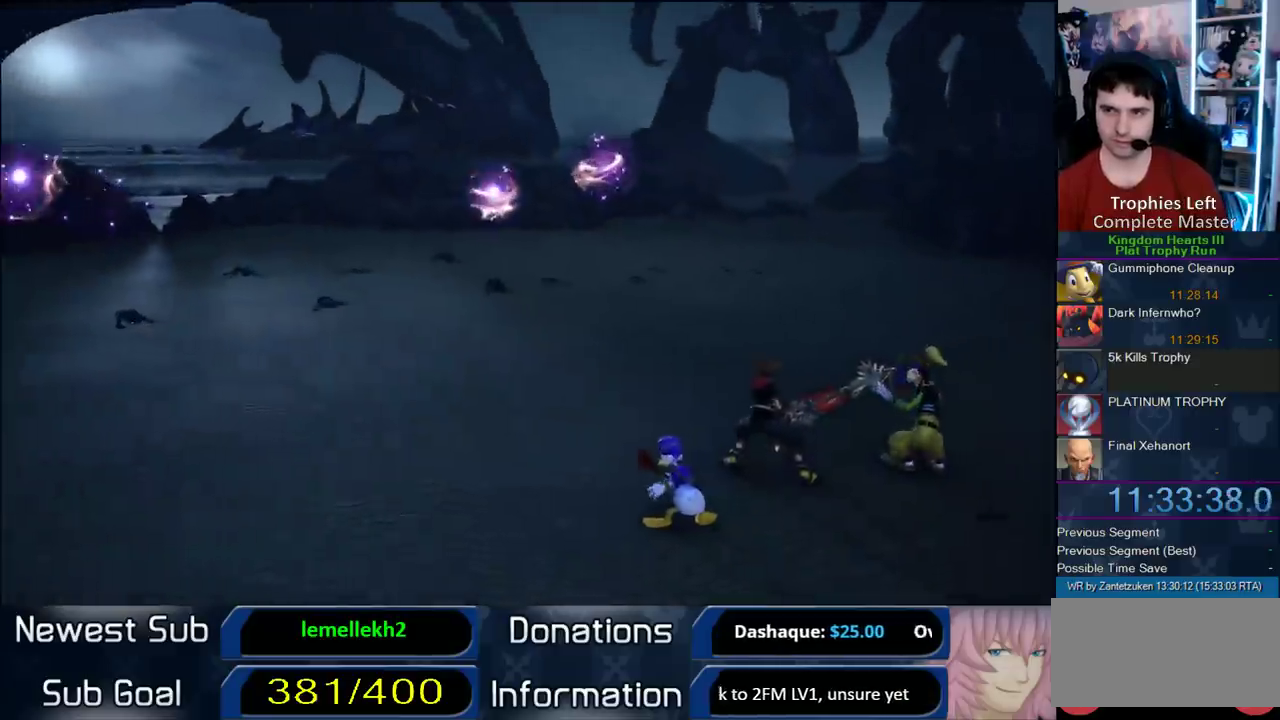
{"buttons": ["CROSS", "SQUARE"], "left_stick": "center", "right_stick": "center", "events": [[133, "START", "up"], [183, "DPAD_DOWN", "down"], [267, "CIRCLE", "down"], [333, "TRIANGLE", "down"], [367, "CROSS", "down"], [367, "DPAD_DOWN", "up"], [367, "SQUARE", "down"], [433, "CIRCLE", "up"], [433, "TRIANGLE", "up"]]}
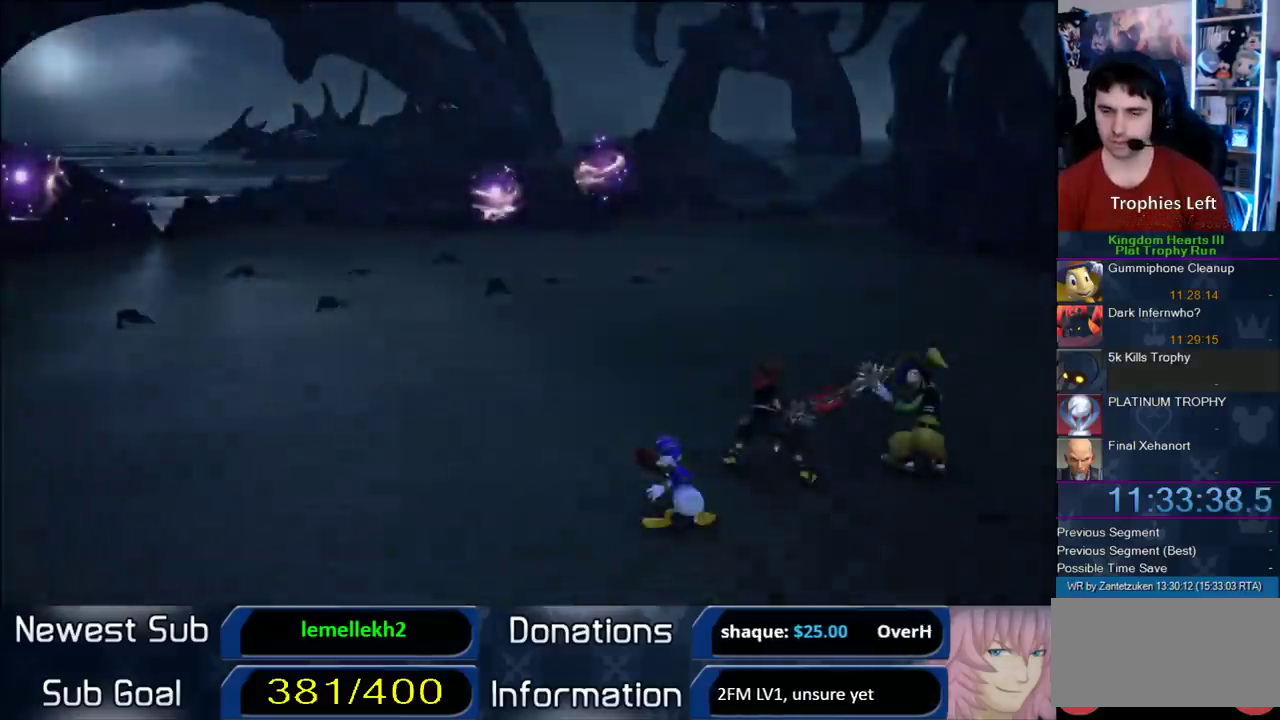
{"buttons": [], "left_stick": "up", "right_stick": "center", "events": [[100, "SQUARE", "up"], [133, "left_stick", "up"], [167, "CROSS", "up"], [300, "R1", "down"], [417, "R1", "up"]]}
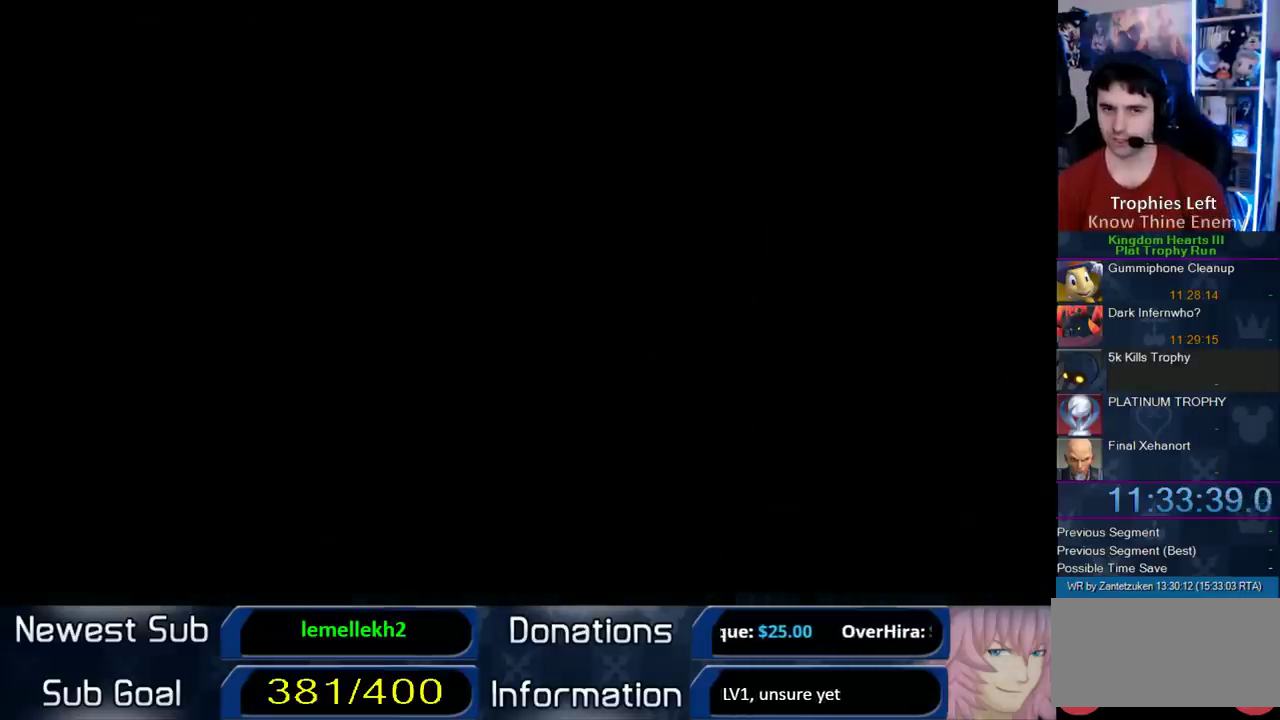
{"buttons": ["R1"], "left_stick": "up", "right_stick": "center", "events": [[83, "R1", "down"], [350, "R1", "up"], [433, "R1", "down"]]}
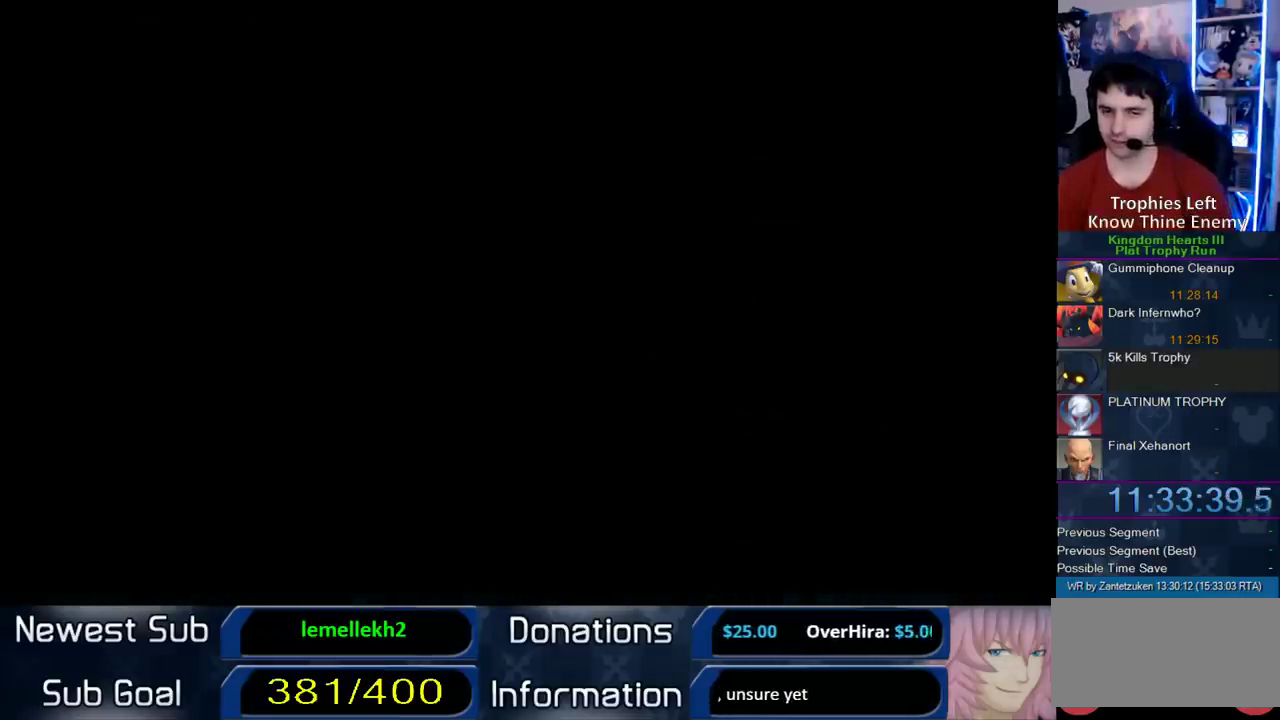
{"buttons": [], "left_stick": "up", "right_stick": "center", "events": [[67, "R1", "up"]]}
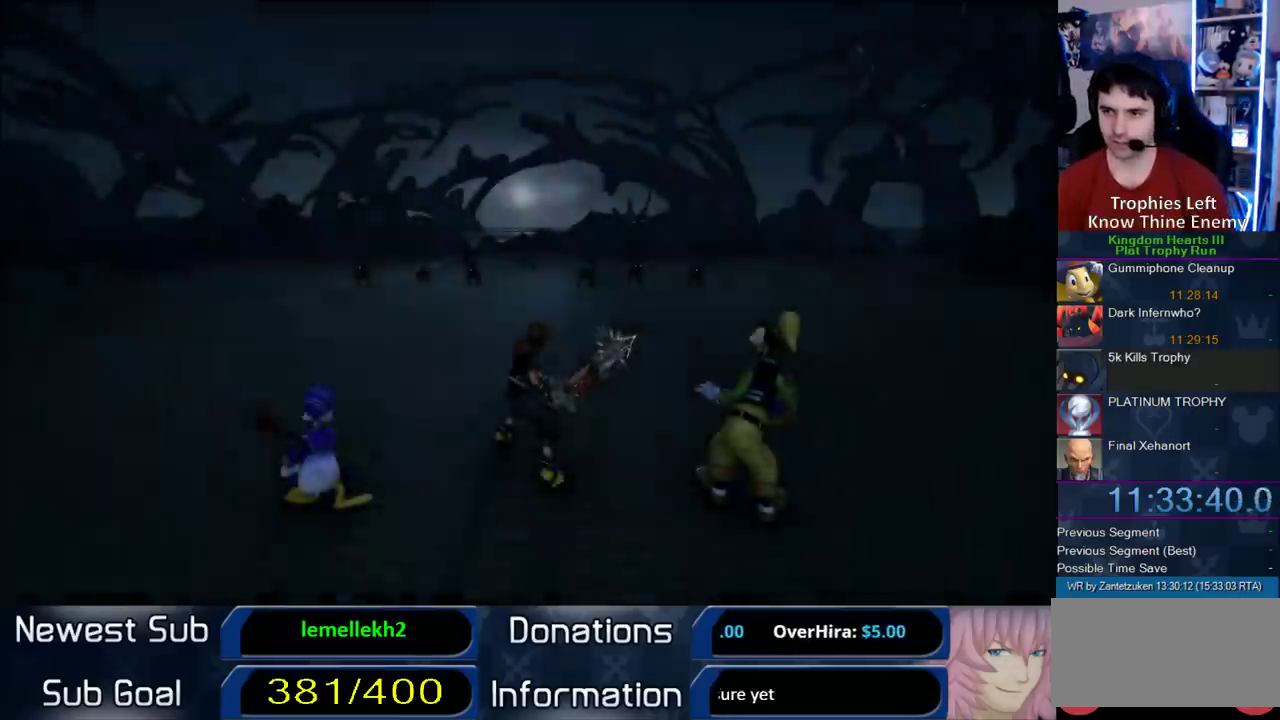
{"buttons": ["CROSS", "R1"], "left_stick": "up", "right_stick": "center", "events": [[433, "CROSS", "down"], [500, "R1", "down"]]}
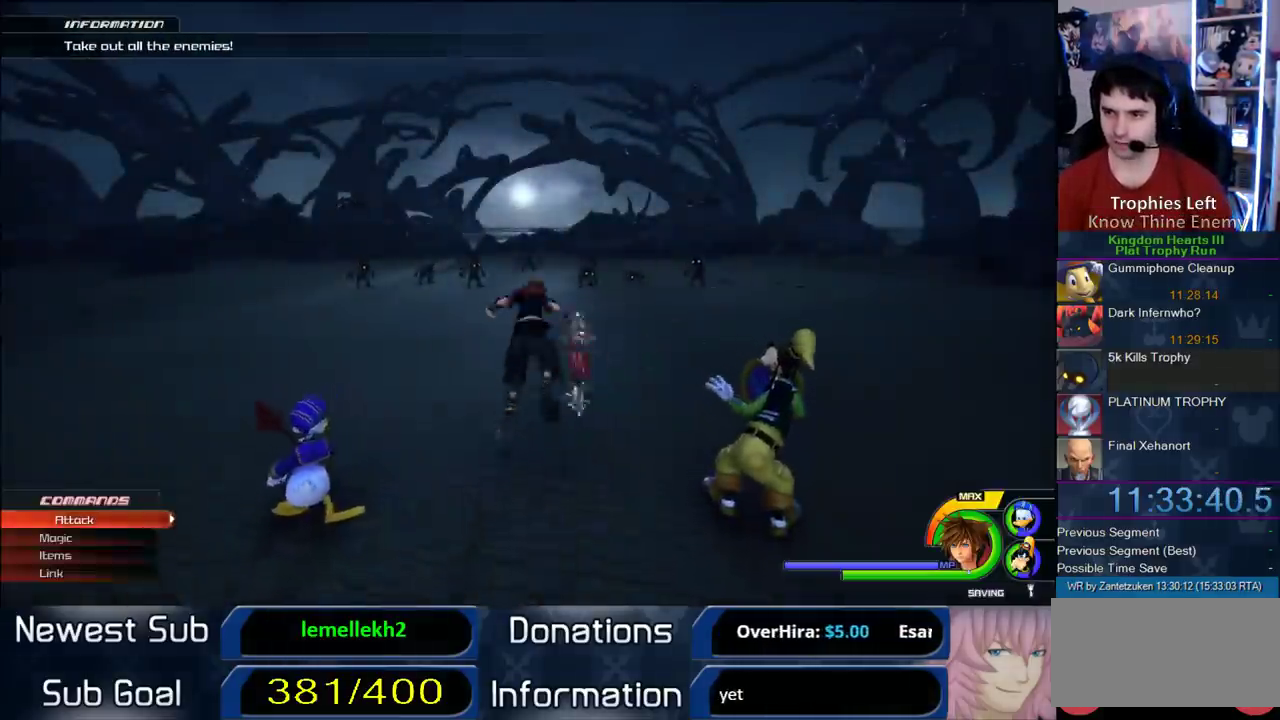
{"buttons": ["L1"], "left_stick": "up", "right_stick": "center", "events": [[67, "CROSS", "up"], [67, "L1", "down"], [117, "R1", "up"], [183, "SQUARE", "down"], [233, "SQUARE", "up"]]}
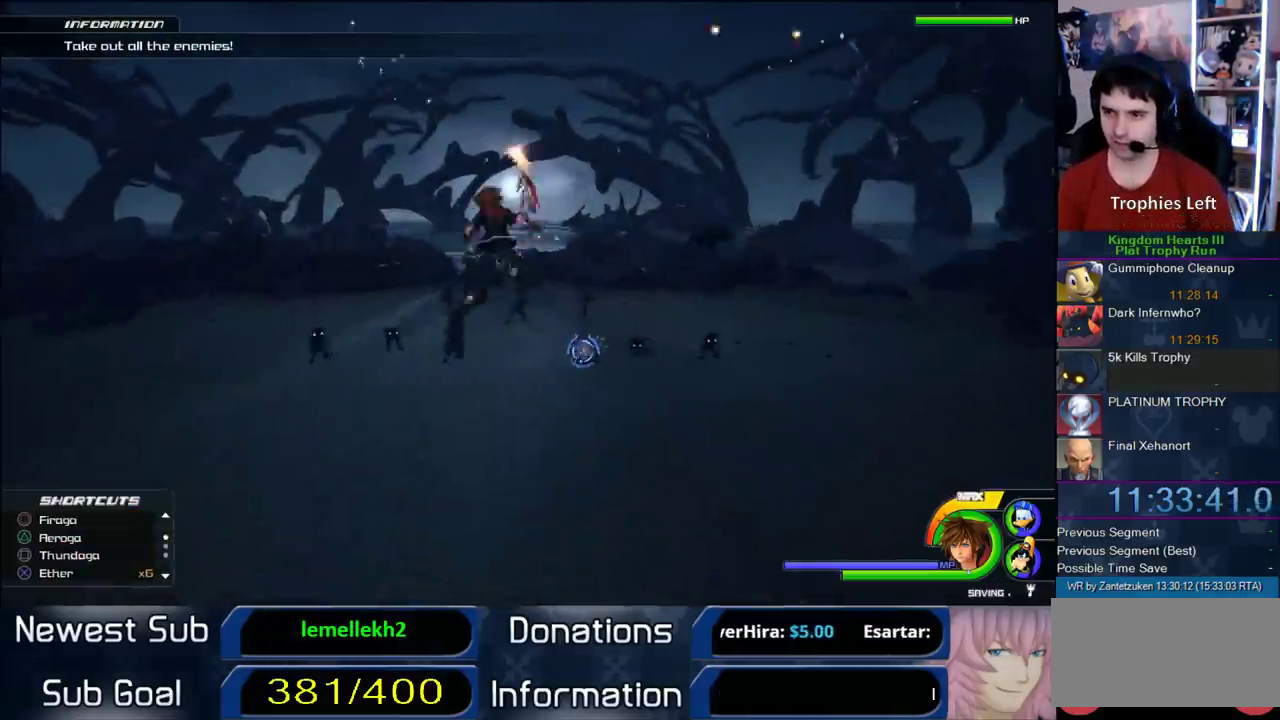
{"buttons": [], "left_stick": "up", "right_stick": "center", "events": [[133, "L1", "up"], [167, "right_stick", "left"], [317, "right_stick", "center"]]}
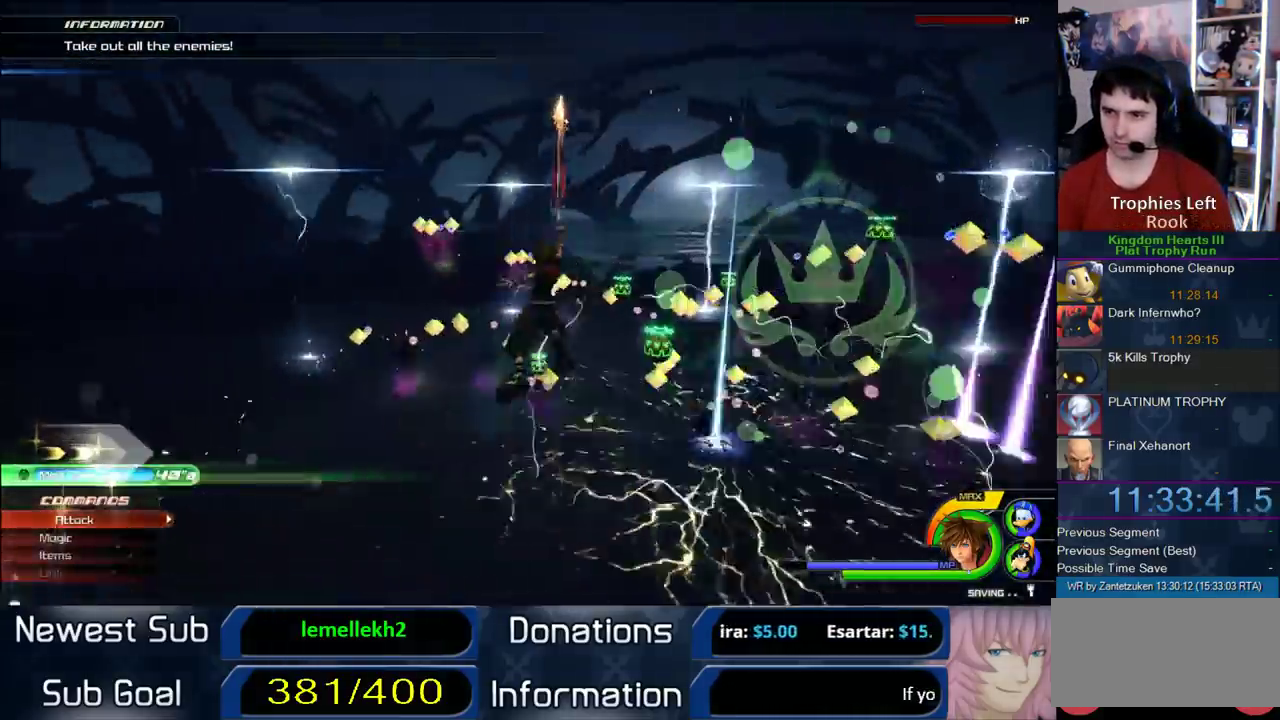
{"buttons": [], "left_stick": "left", "right_stick": "right"}
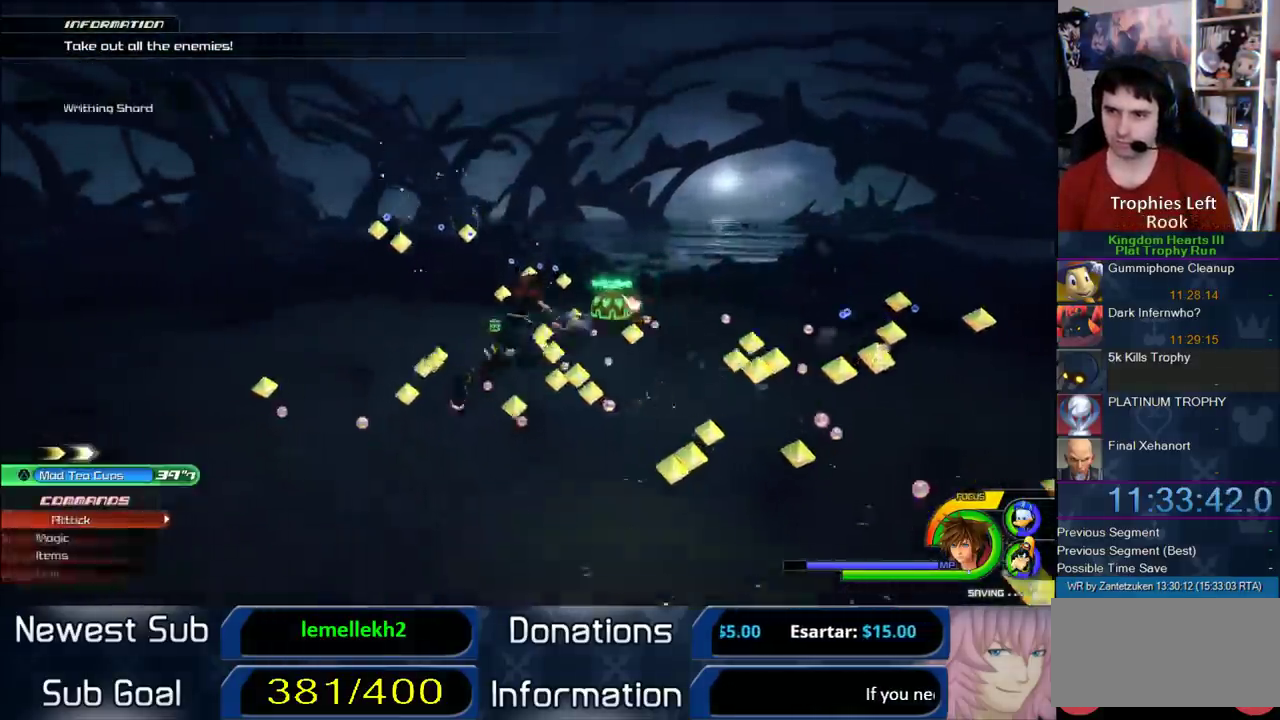
{"buttons": ["R1"], "left_stick": "up-left", "right_stick": "right"}
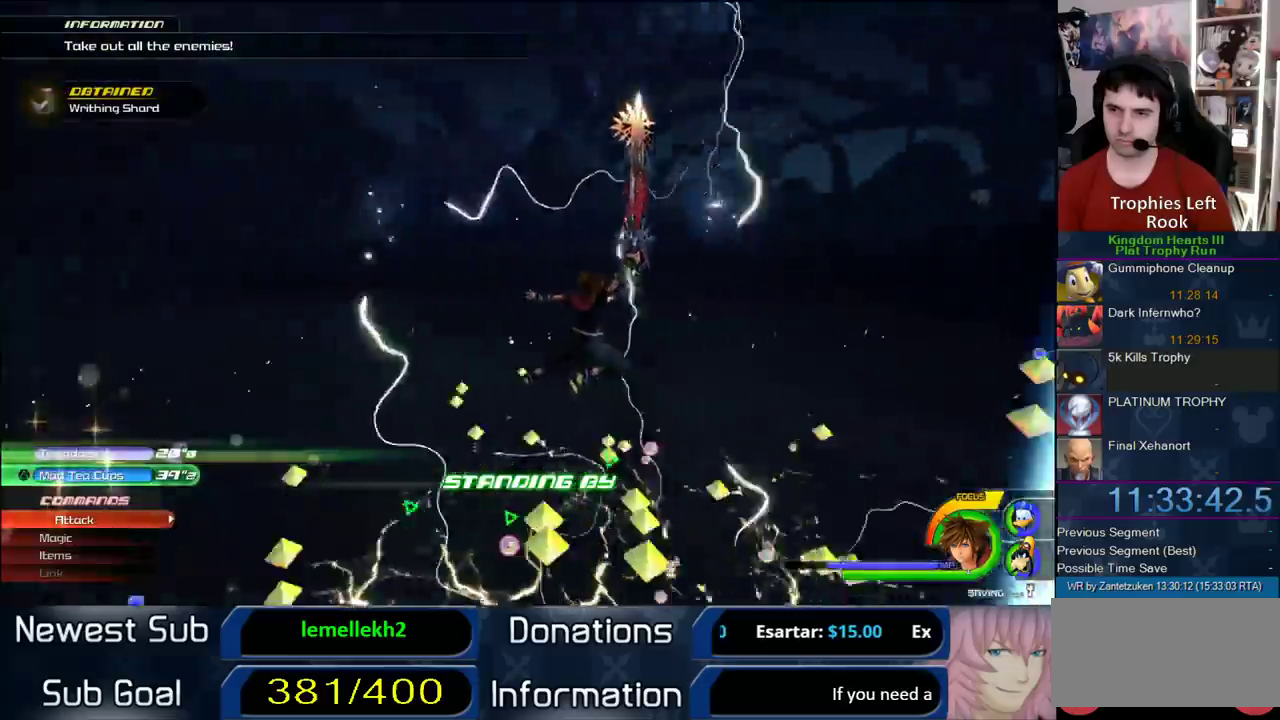
{"buttons": ["L1"], "left_stick": "up-left", "right_stick": "center"}
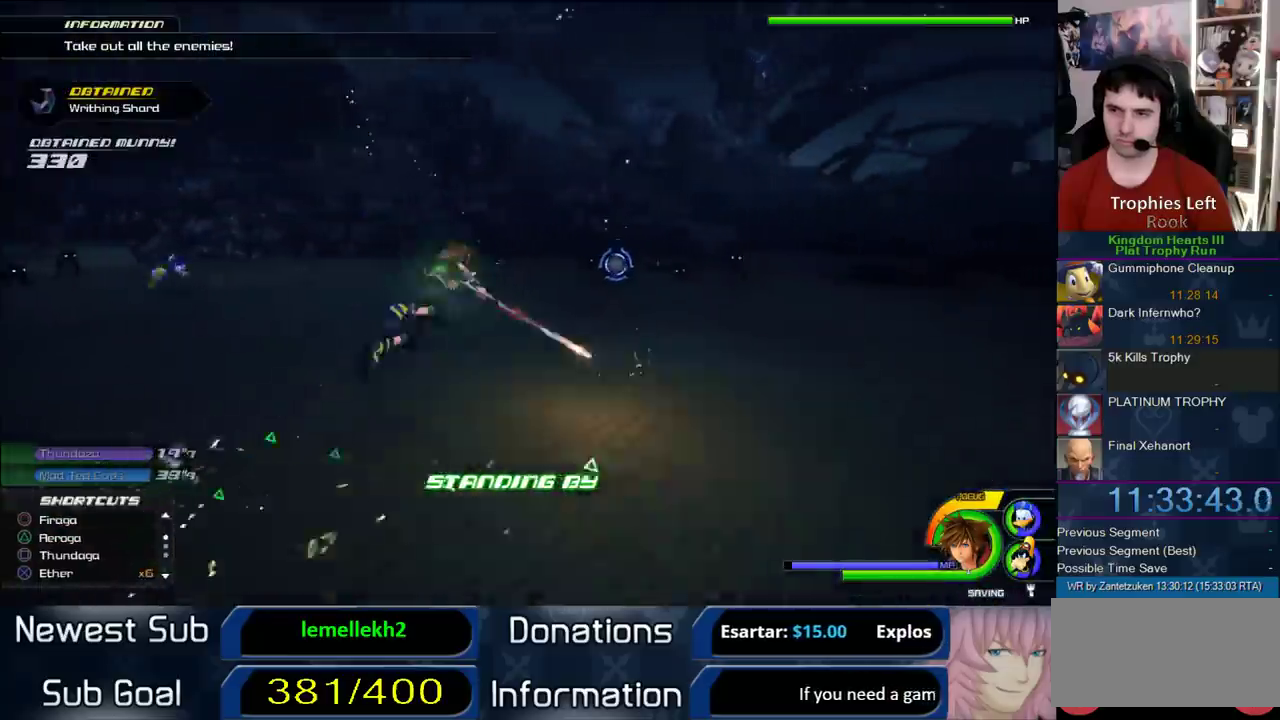
{"buttons": ["R1"], "left_stick": "left", "right_stick": "right"}
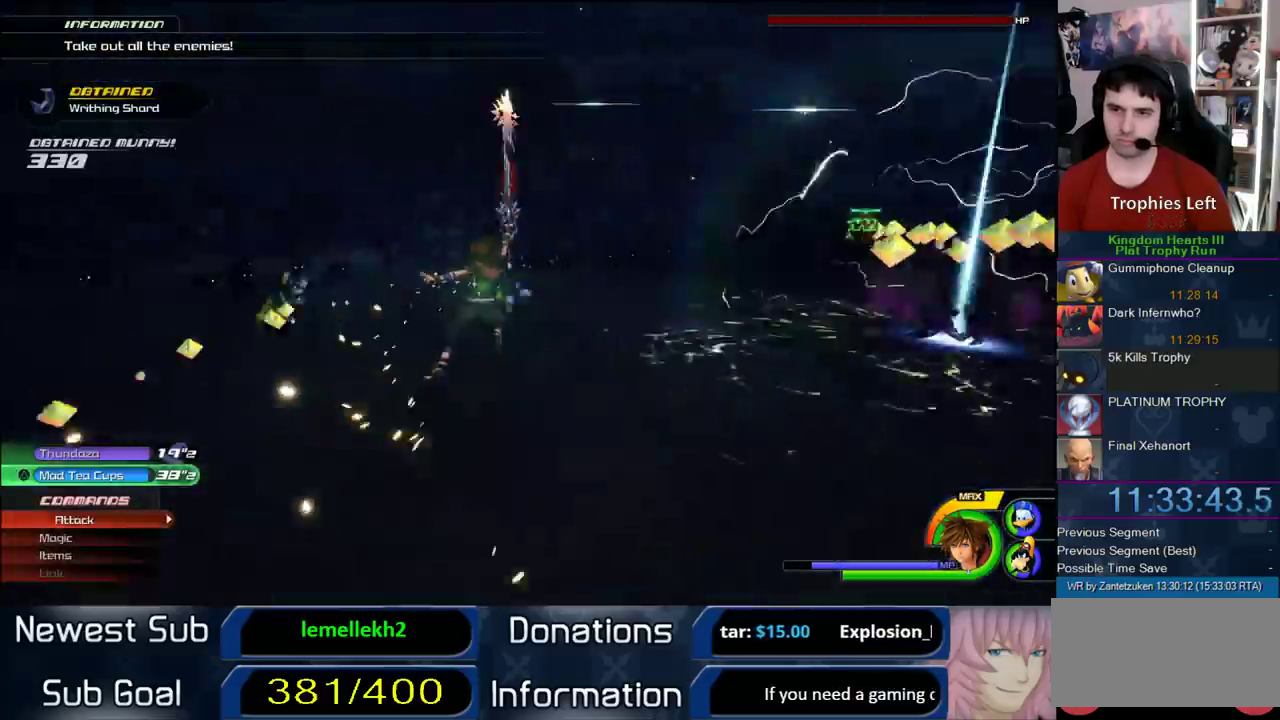
{"buttons": ["L1", "L3"], "left_stick": "left", "right_stick": "center"}
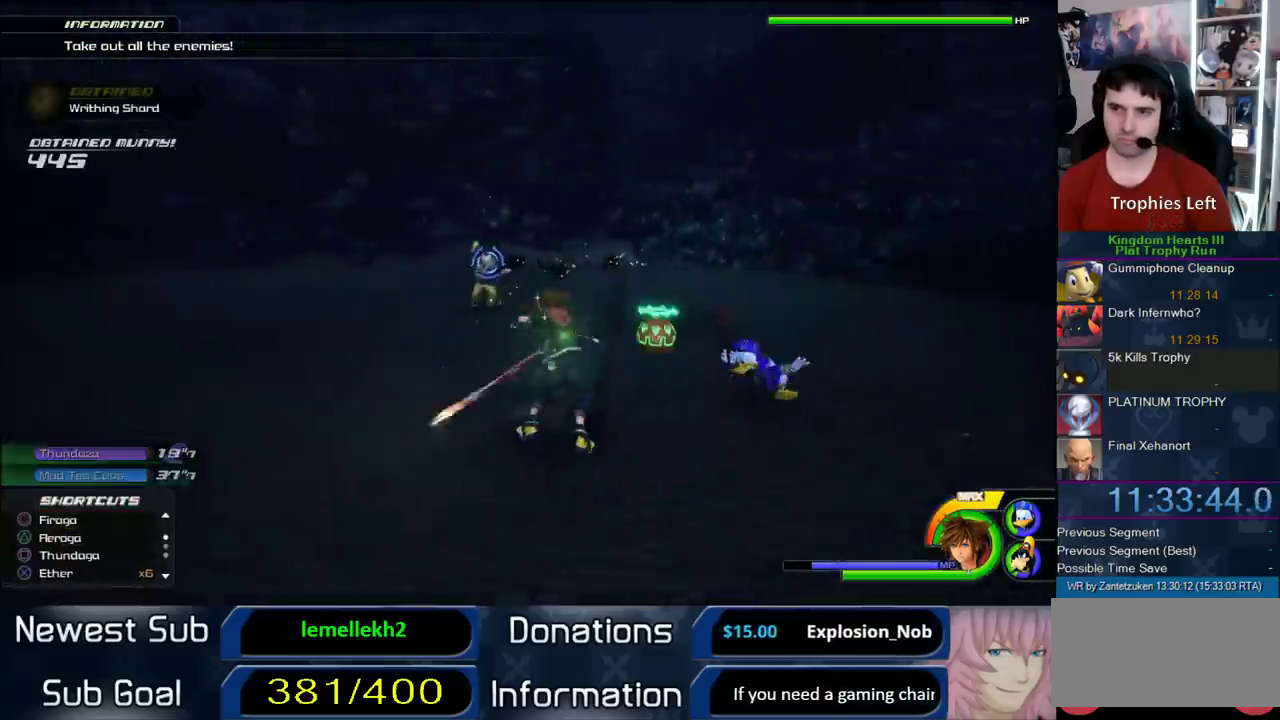
{"buttons": [], "left_stick": "left", "right_stick": "right"}
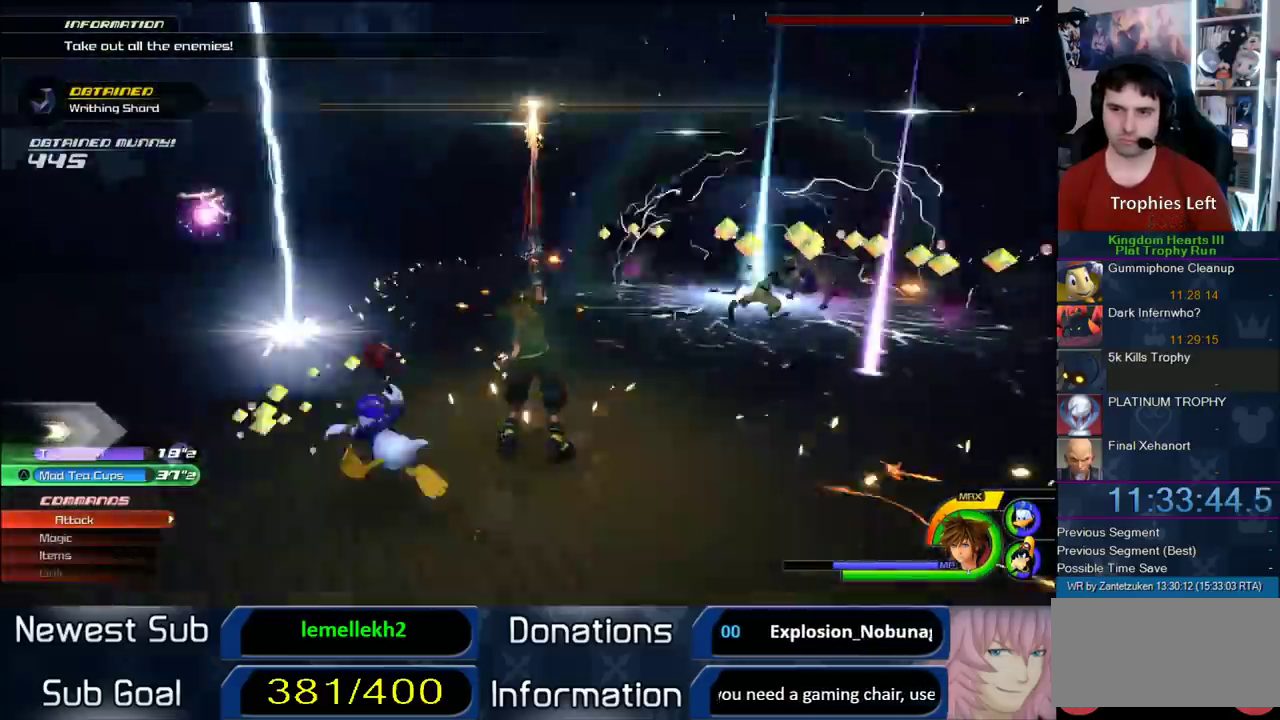
{"buttons": ["SQUARE", "L1"], "left_stick": "up", "right_stick": "center"}
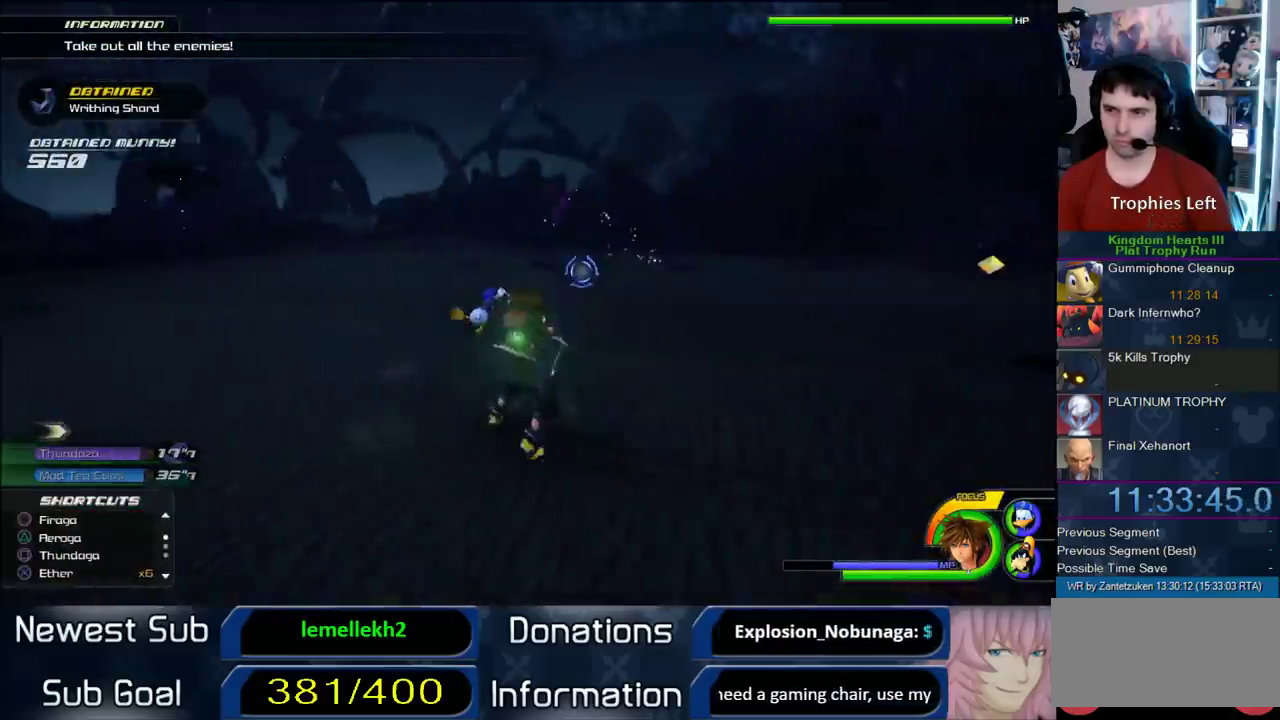
{"buttons": [], "left_stick": "up-left", "right_stick": "center", "events": [[83, "L1", "up"], [83, "SQUARE", "up"], [217, "left_stick", "up-left"], [300, "R1", "down"], [350, "R1", "up"]]}
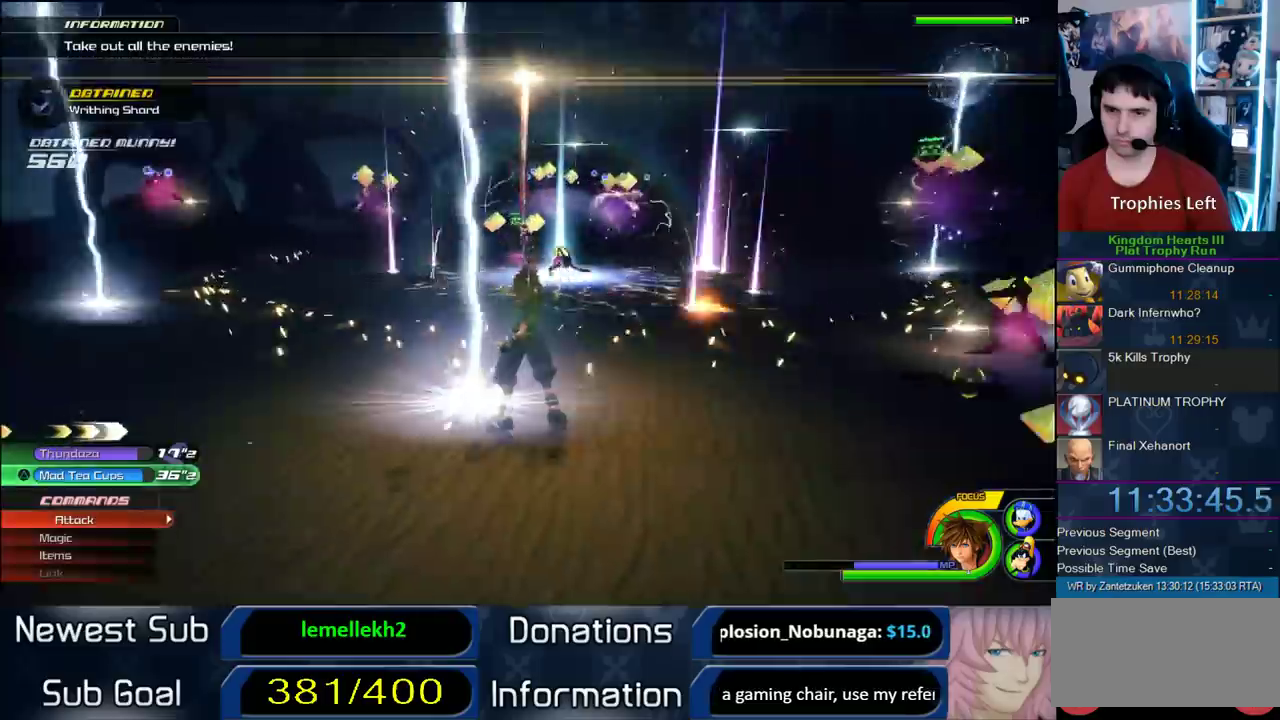
{"buttons": [], "left_stick": "up-left", "right_stick": "center"}
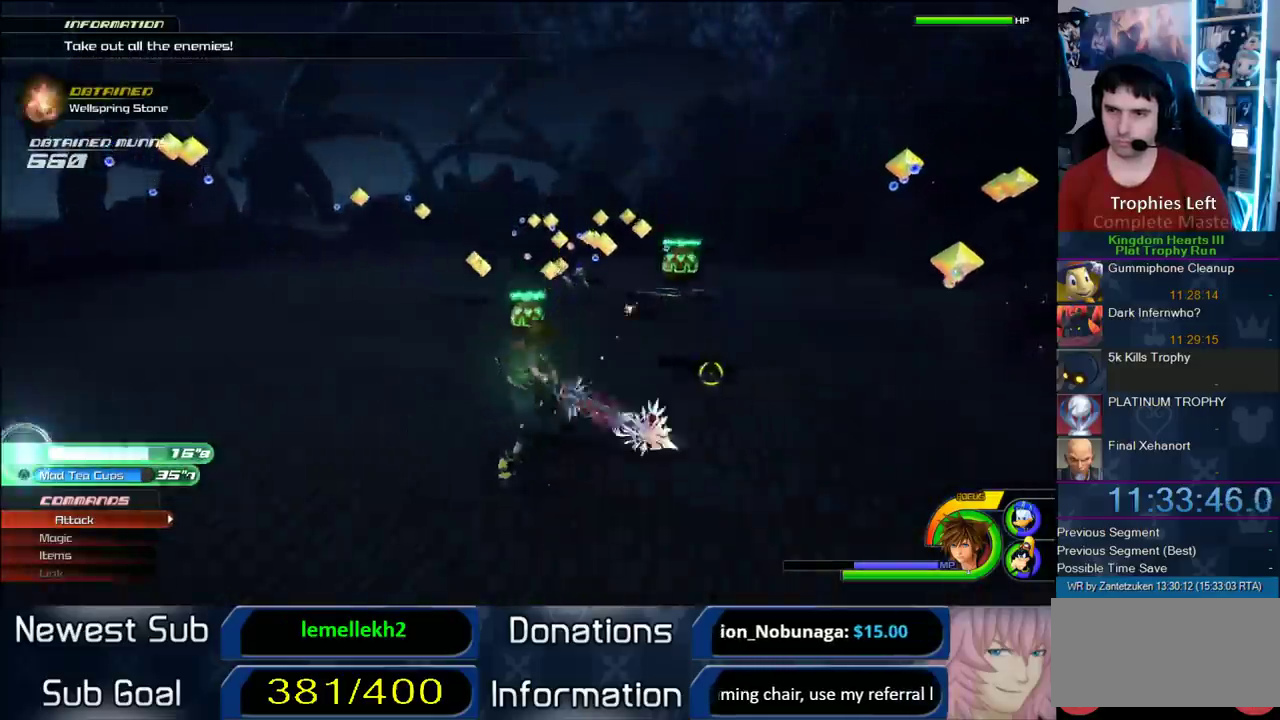
{"buttons": [], "left_stick": "center", "right_stick": "center"}
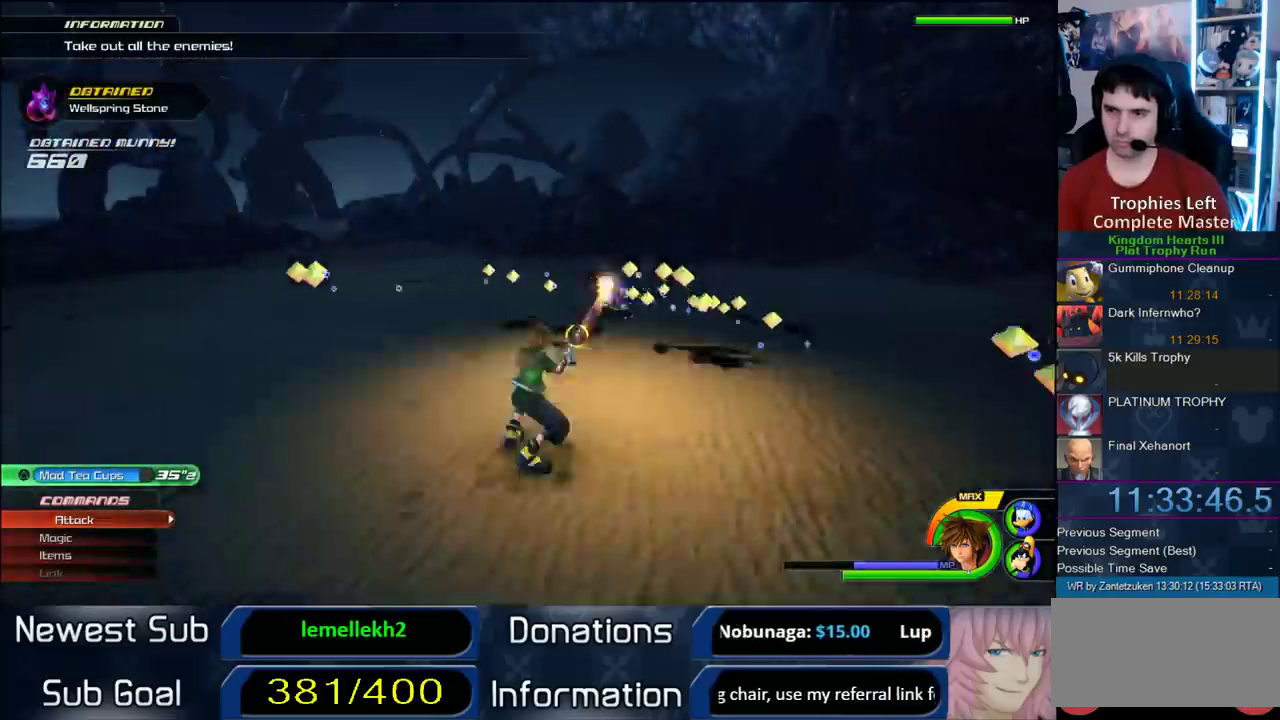
{"buttons": [], "left_stick": "center", "right_stick": "left"}
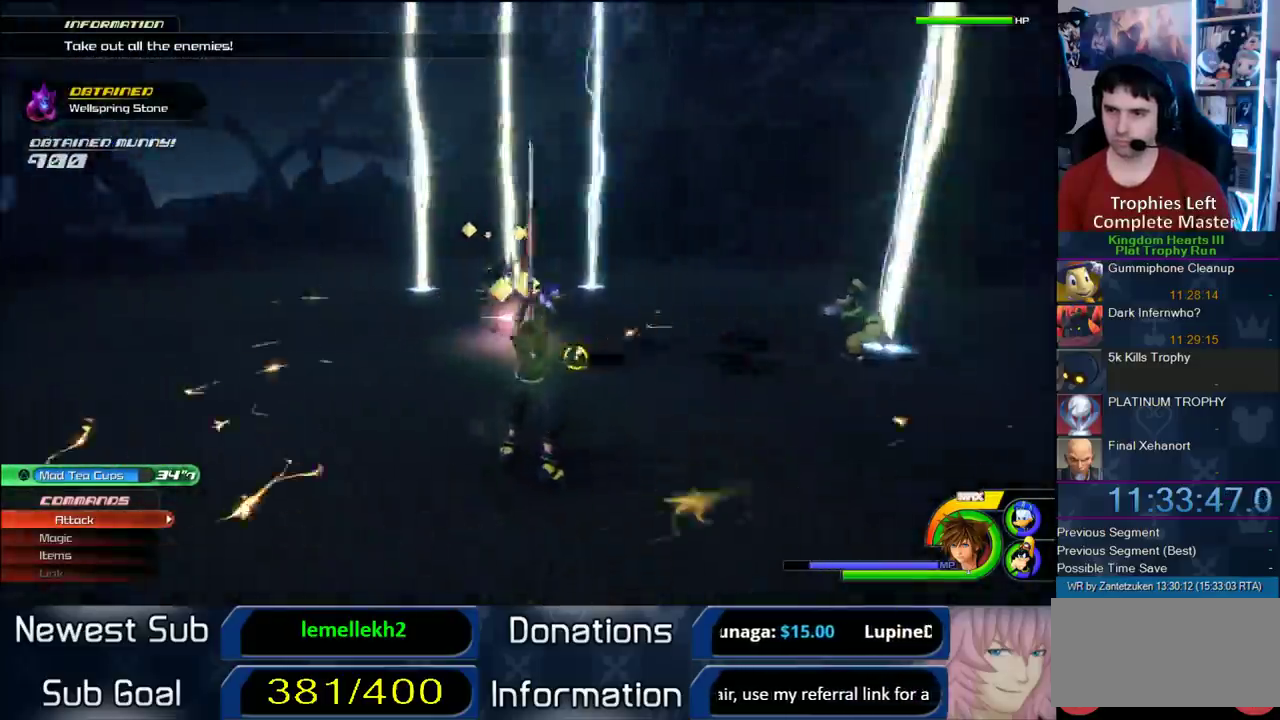
{"buttons": [], "left_stick": "center", "right_stick": "center"}
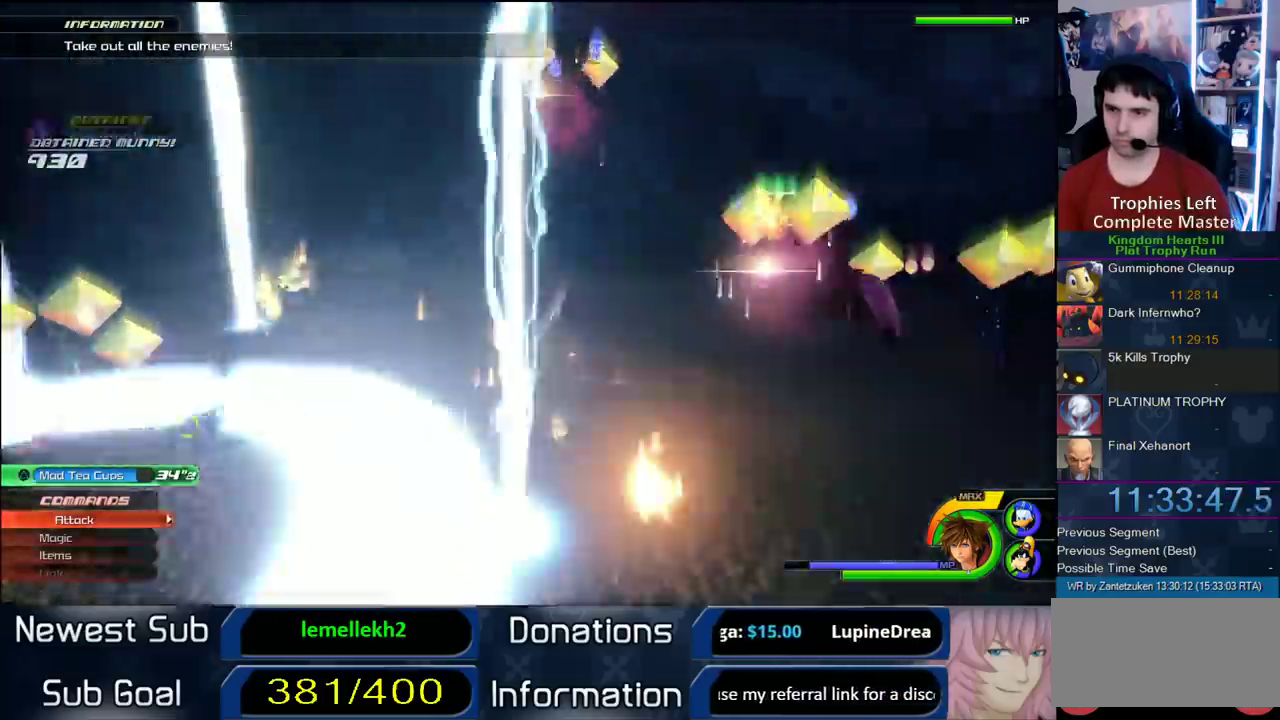
{"buttons": [], "left_stick": "down", "right_stick": "center", "events": [[200, "left_stick", "down"]]}
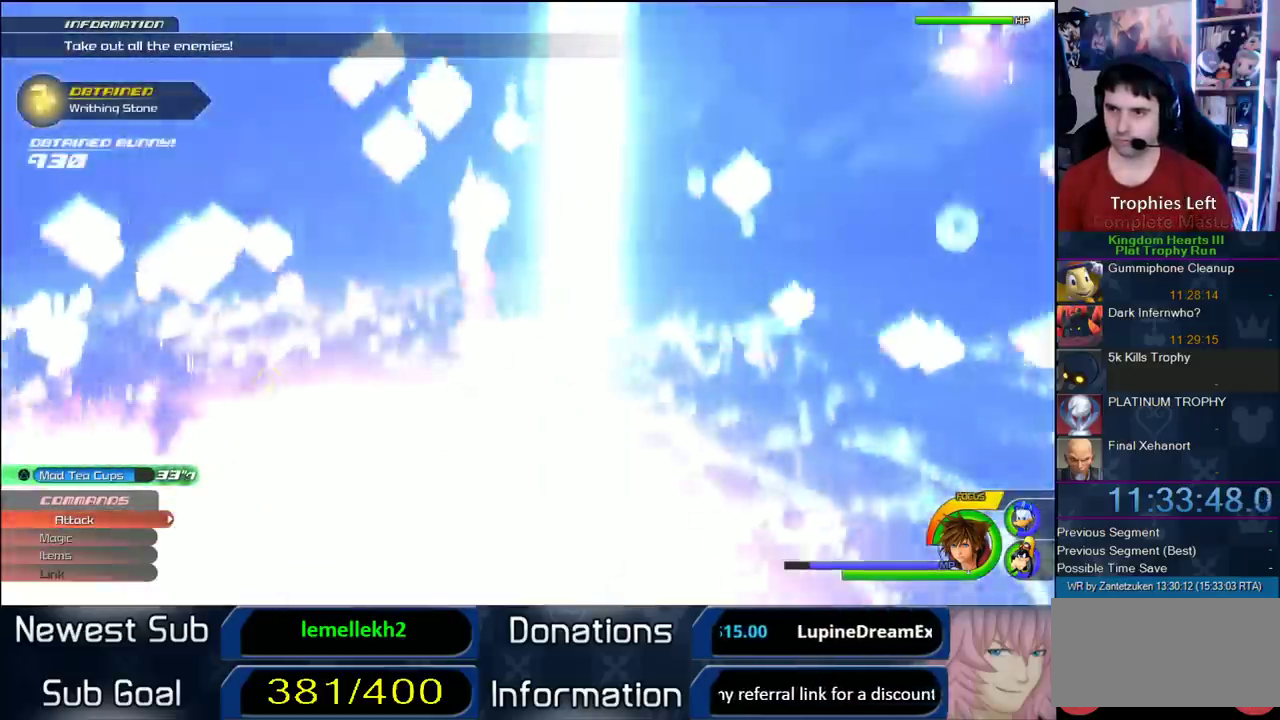
{"buttons": [], "left_stick": "down-left", "right_stick": "center", "events": [[400, "left_stick", "down-left"]]}
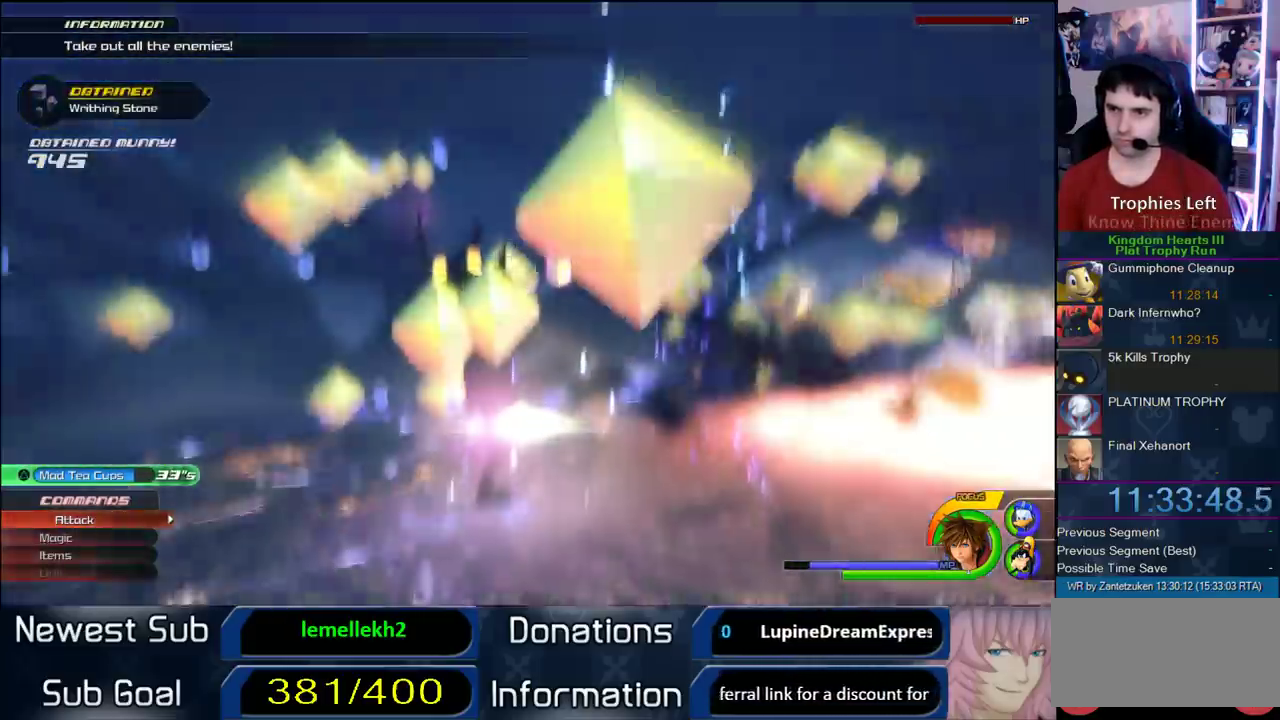
{"buttons": [], "left_stick": "center", "right_stick": "center", "events": [[233, "left_stick", "center"]]}